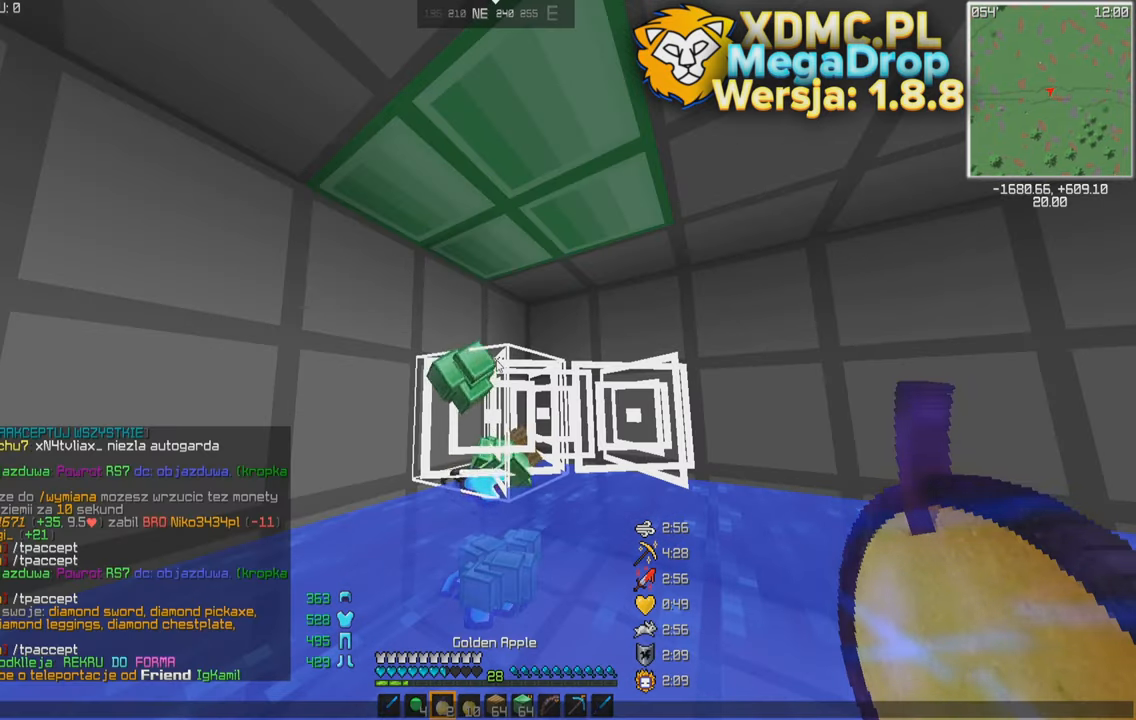
Gameplay with keyboard and mouse; each line is a JSON object with the keys and mouse buttons held at the frame after it. "events" lists presses ("down") and releases ("up") of "a", "d", "s", "space", "w", "mouse_left" and "mouse_right" between this image and that frame as [ms after this image, input, new state], when the widget could be followed in between. "mouse_left", "mouse_right" = the "left", "right" buttons of the "mouse" list. No other keys are recorded. Fast repeated clicks can show as one long hold. Mouse movement is not recorded.
{"keys": [], "mouse": [], "events": []}
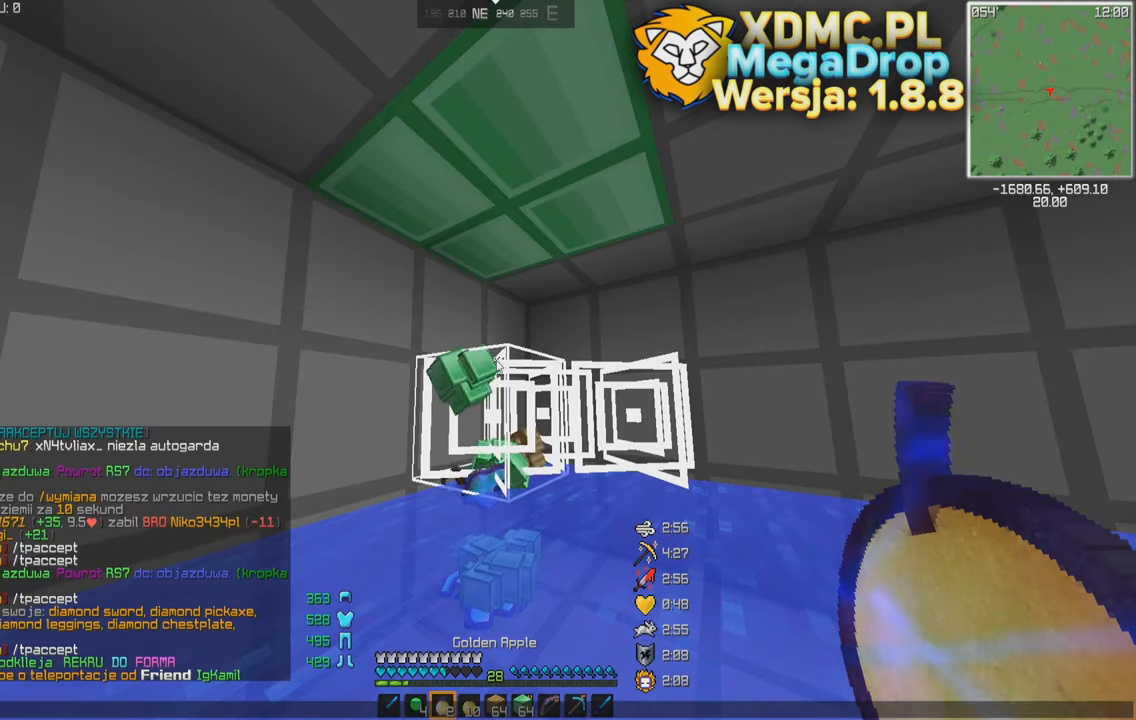
{"keys": ["s"], "mouse": [], "events": [[350, "d", "down"], [350, "s", "down"], [500, "d", "up"]]}
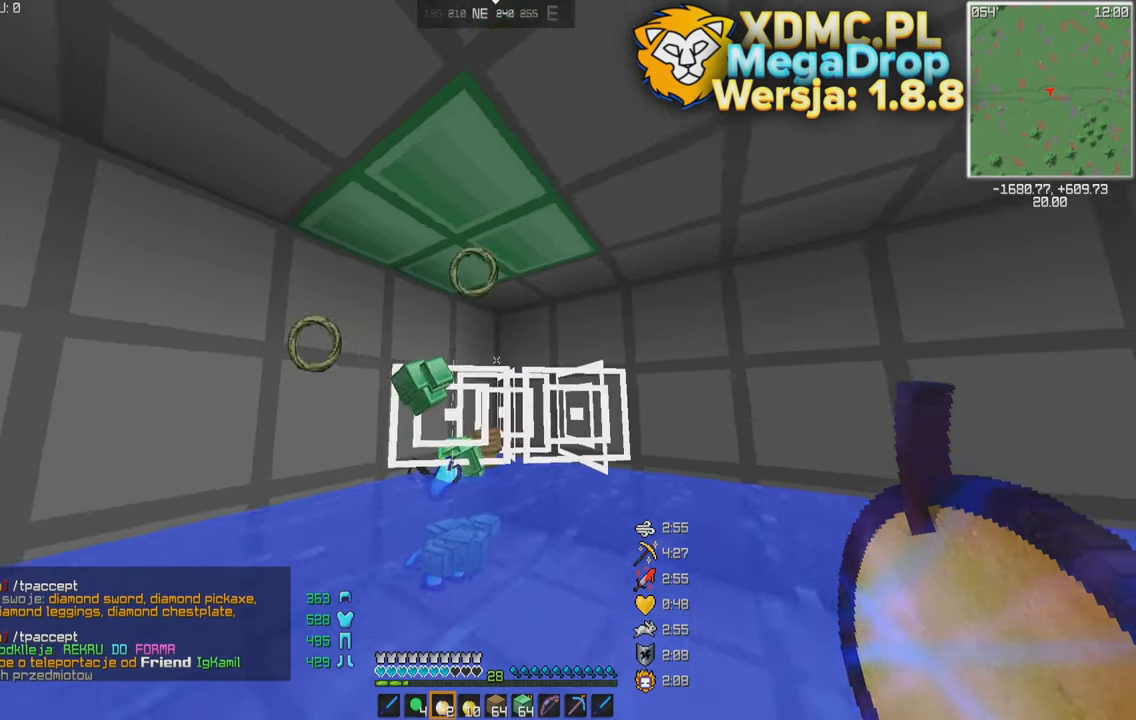
{"keys": ["d", "s"], "mouse": ["left", "right"], "events": [[150, "mouse_right", "down"], [200, "mouse_left", "down"], [350, "mouse_left", "up"], [400, "d", "down"], [400, "mouse_left", "down"]]}
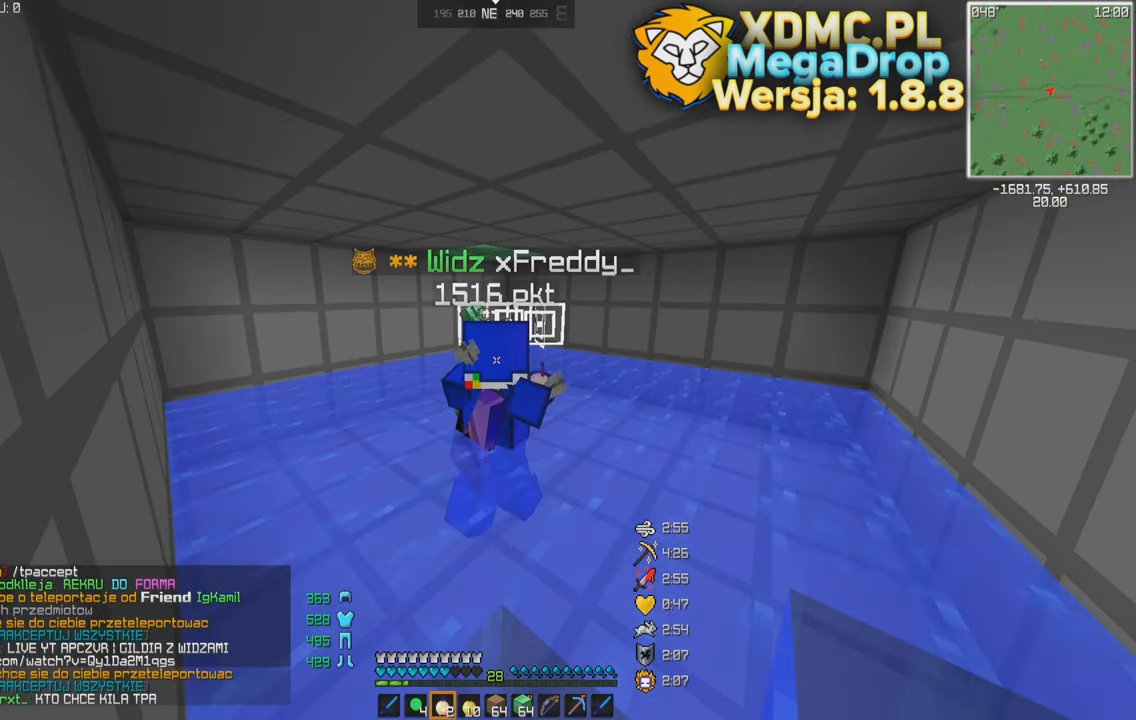
{"keys": [], "mouse": ["right"], "events": [[50, "d", "up"], [50, "mouse_left", "up"], [50, "s", "up"]]}
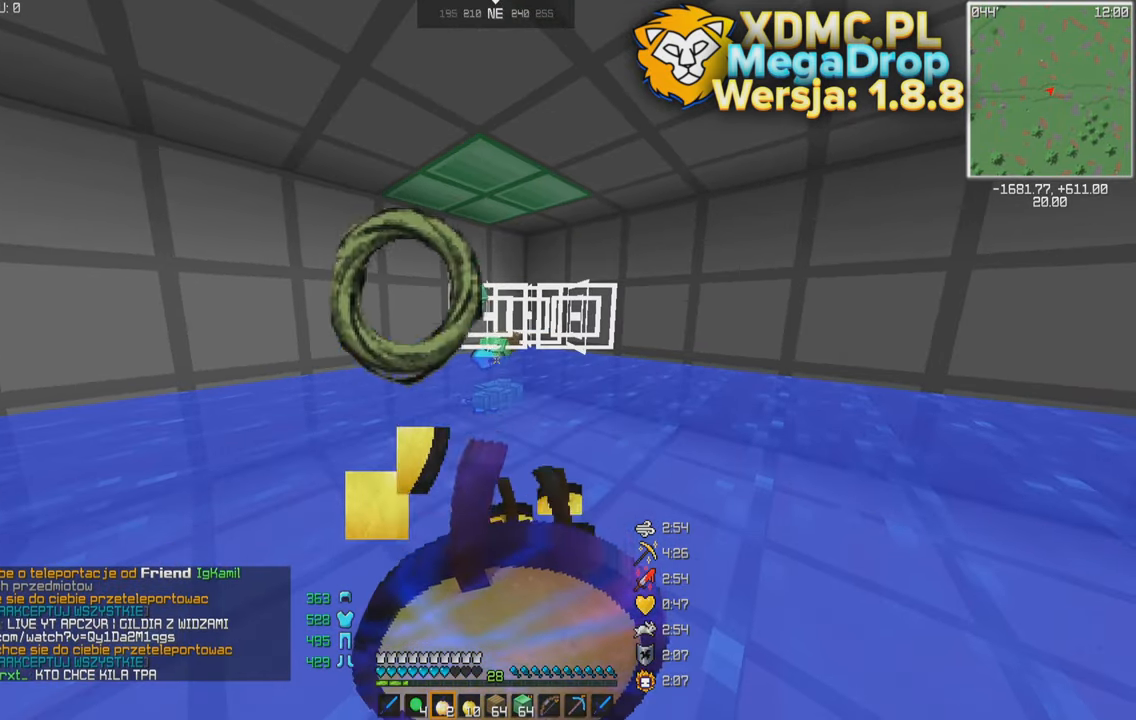
{"keys": [], "mouse": ["right"], "events": []}
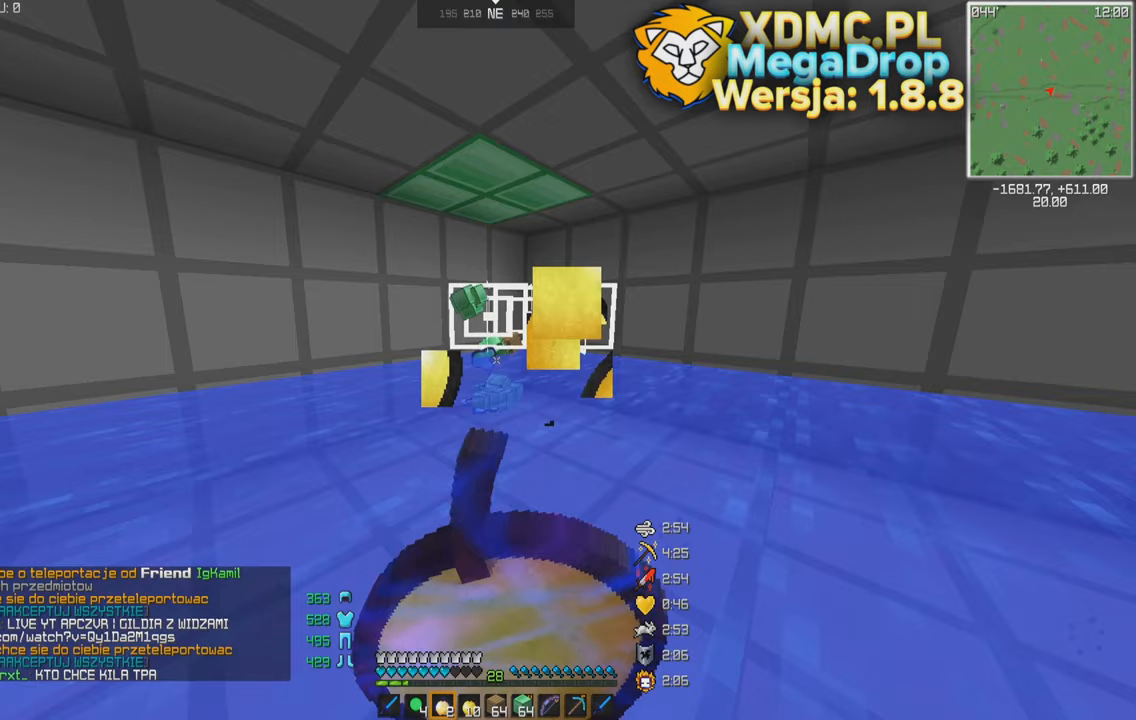
{"keys": [], "mouse": [], "events": [[350, "mouse_right", "up"]]}
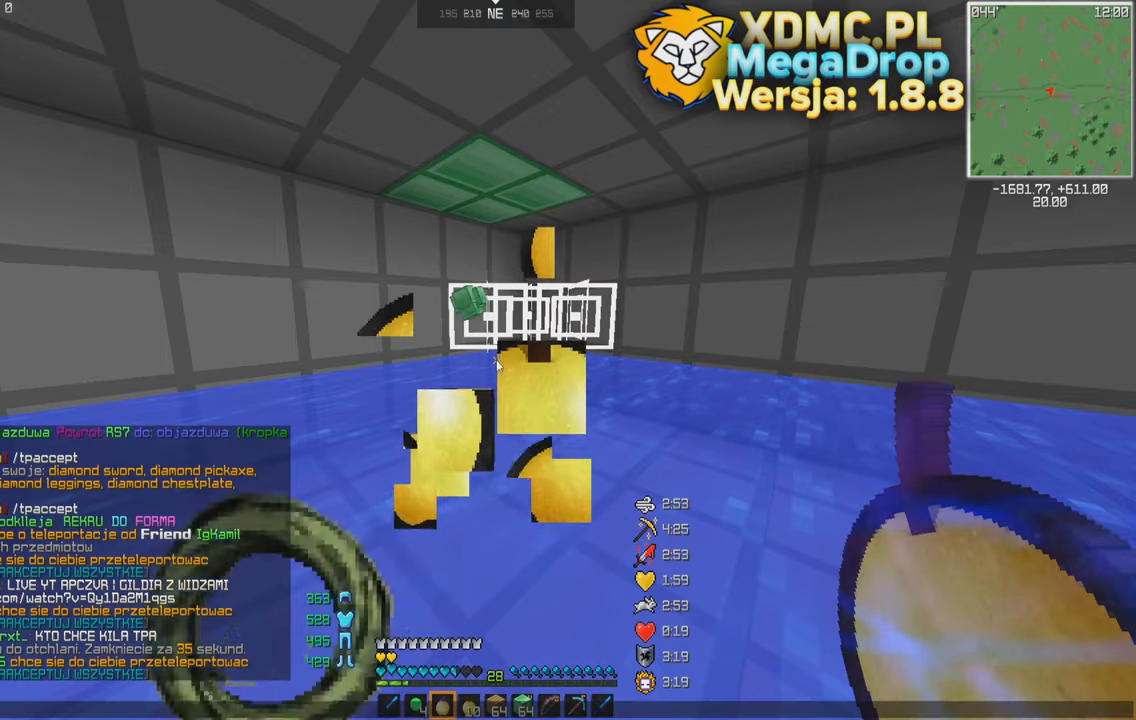
{"keys": [], "mouse": [], "events": []}
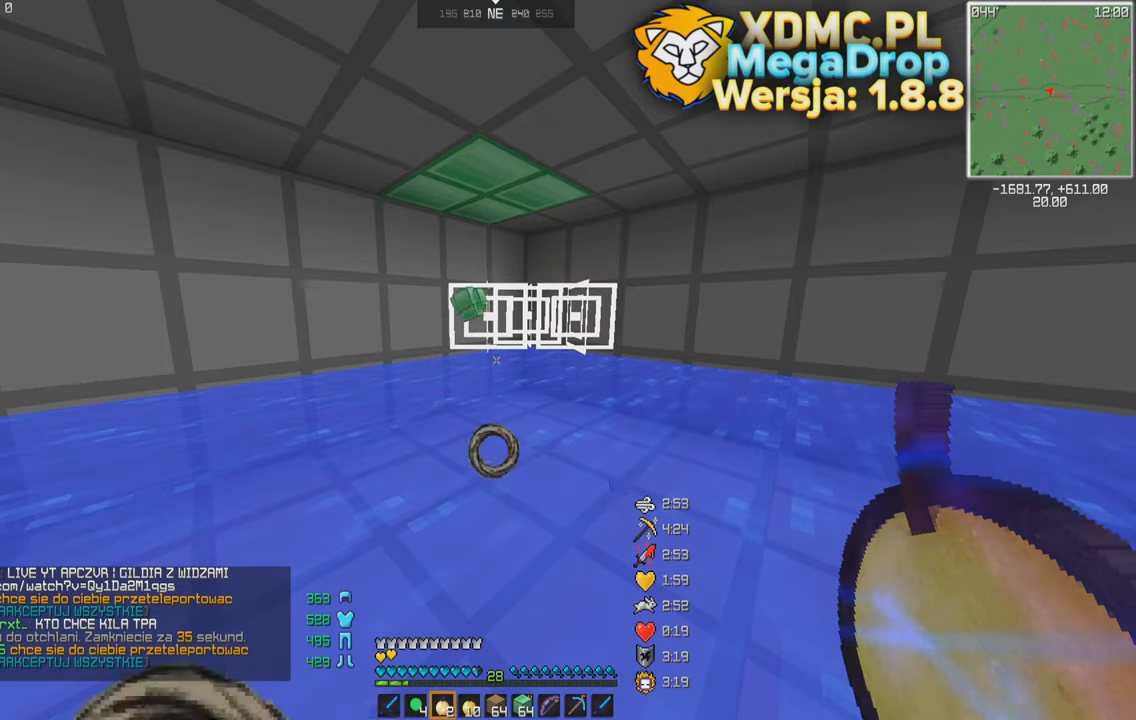
{"keys": ["a", "s"], "mouse": [], "events": [[150, "mouse_left", "down"], [200, "mouse_left", "up"], [350, "s", "down"], [400, "a", "down"]]}
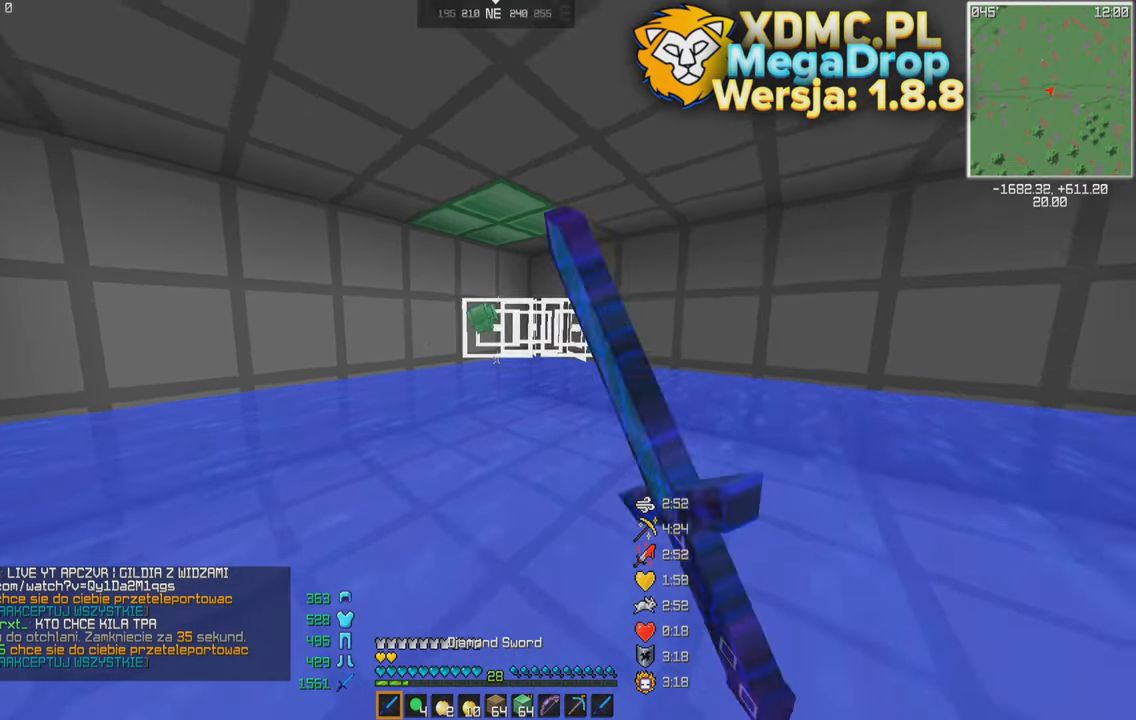
{"keys": [], "mouse": [], "events": [[50, "a", "up"], [50, "s", "up"], [350, "s", "down"], [450, "s", "up"]]}
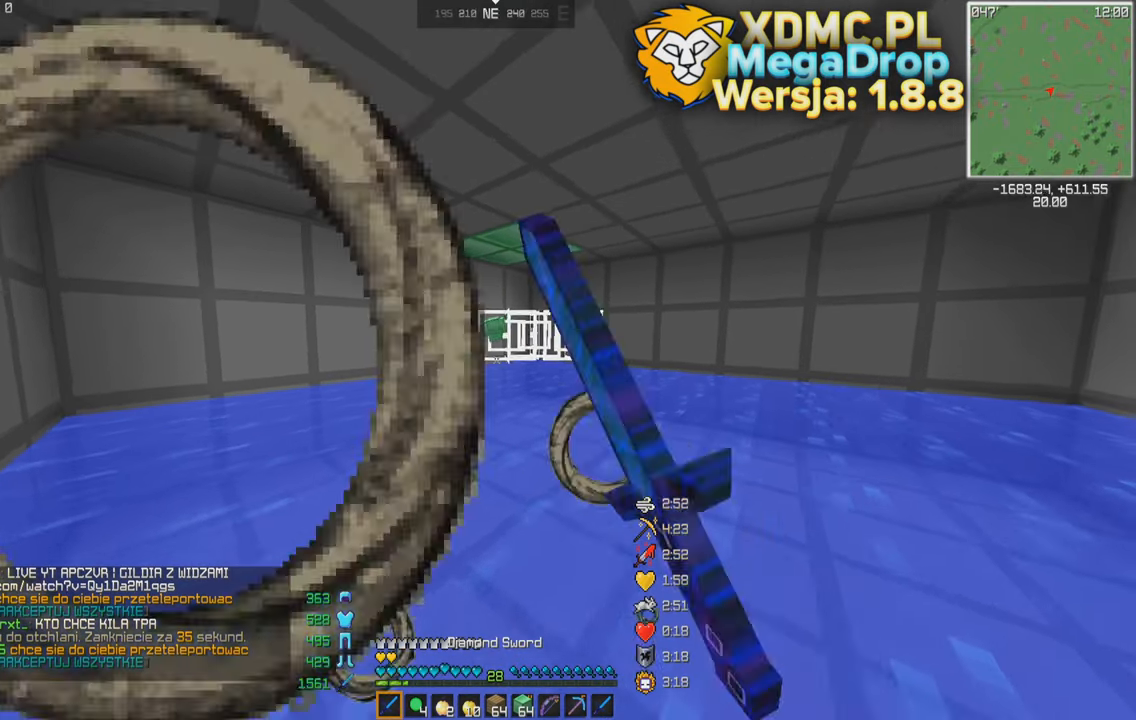
{"keys": [], "mouse": [], "events": [[350, "w", "down"], [450, "w", "up"]]}
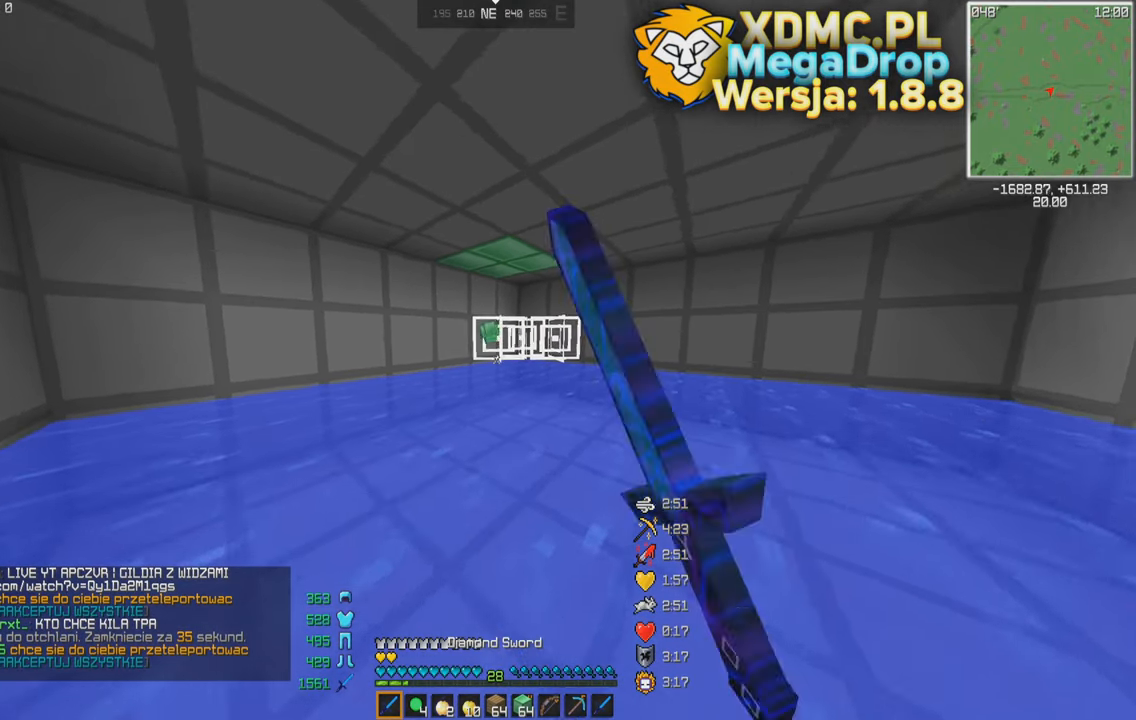
{"keys": ["d"], "mouse": [], "events": [[50, "a", "down"], [150, "a", "up"], [450, "d", "down"]]}
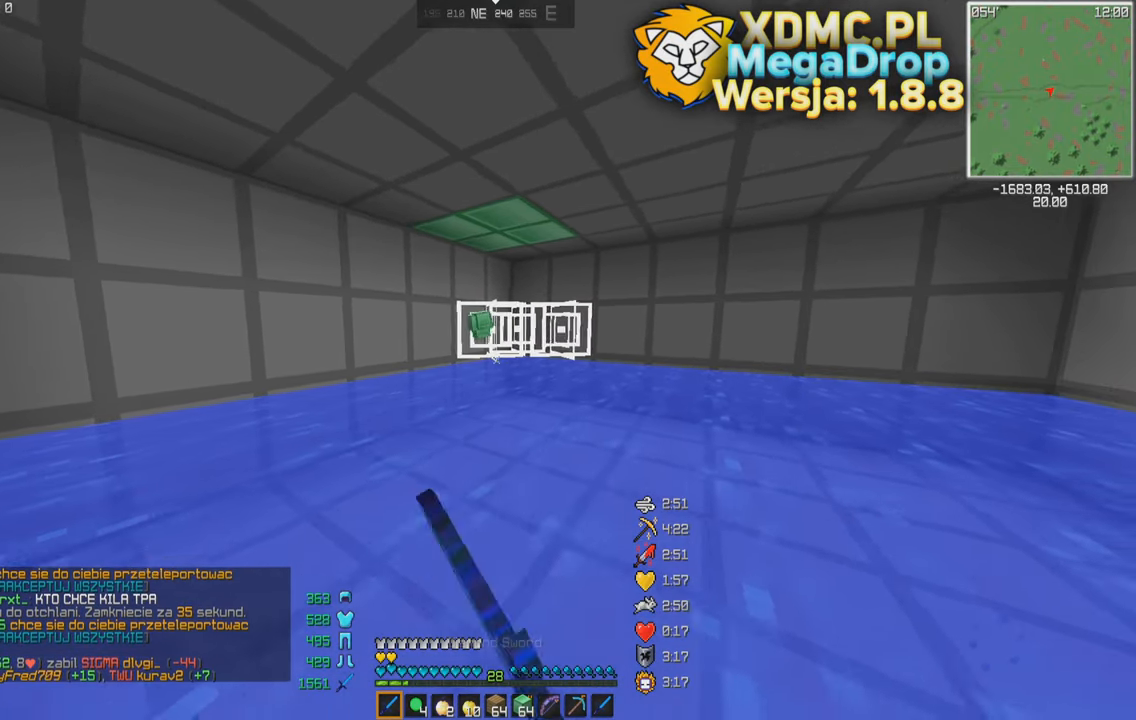
{"keys": [], "mouse": [], "events": [[50, "d", "up"], [250, "w", "down"], [400, "w", "up"]]}
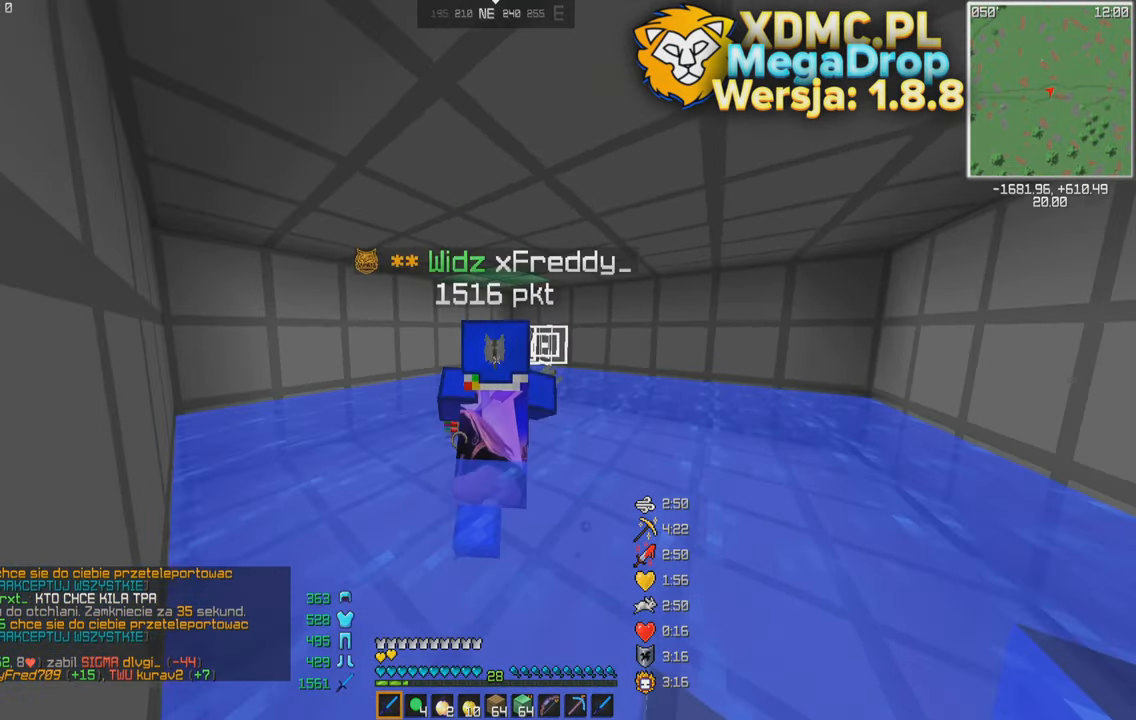
{"keys": [], "mouse": [], "events": []}
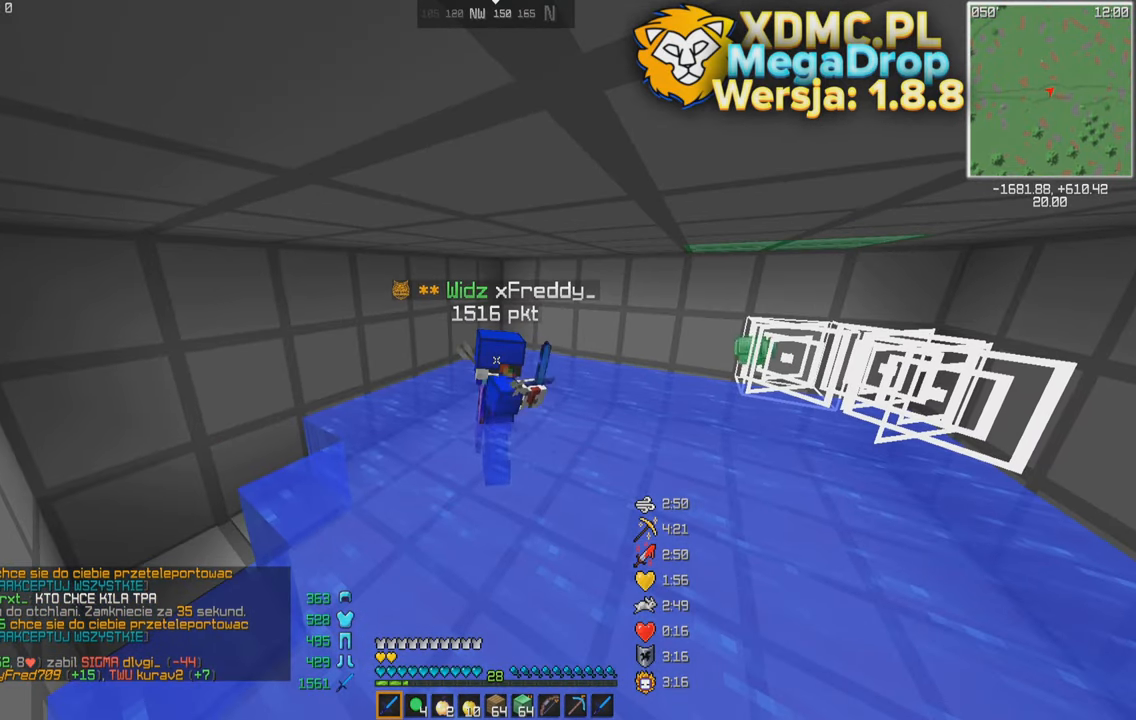
{"keys": [], "mouse": [], "events": []}
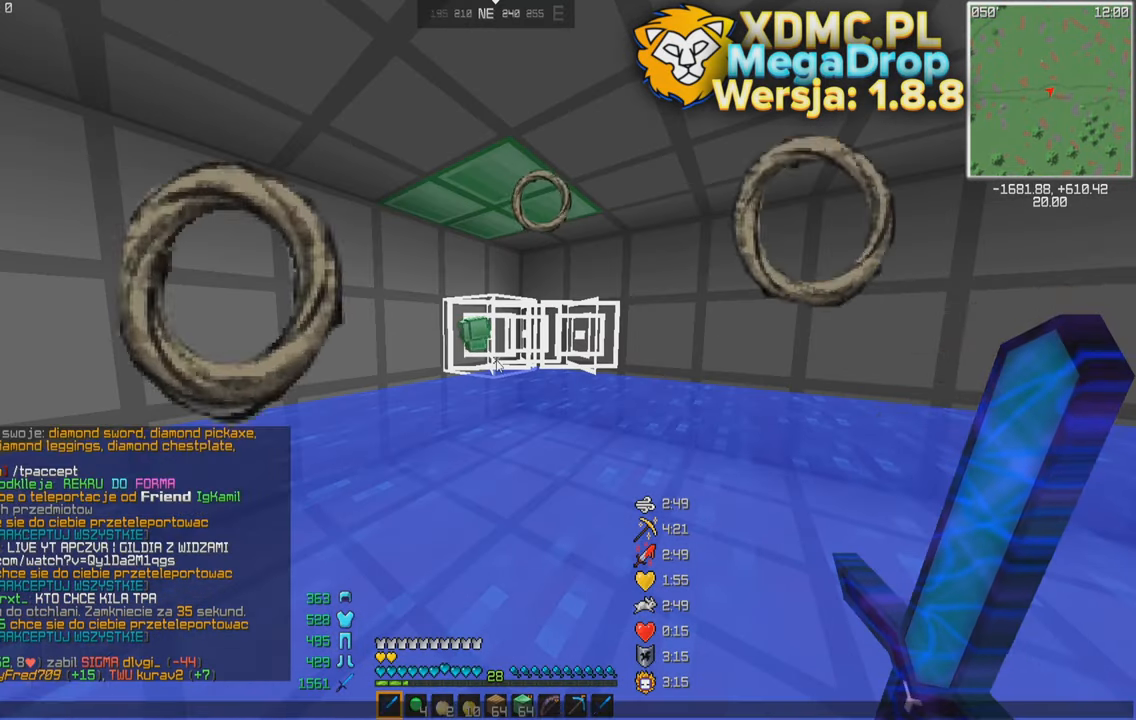
{"keys": [], "mouse": [], "events": []}
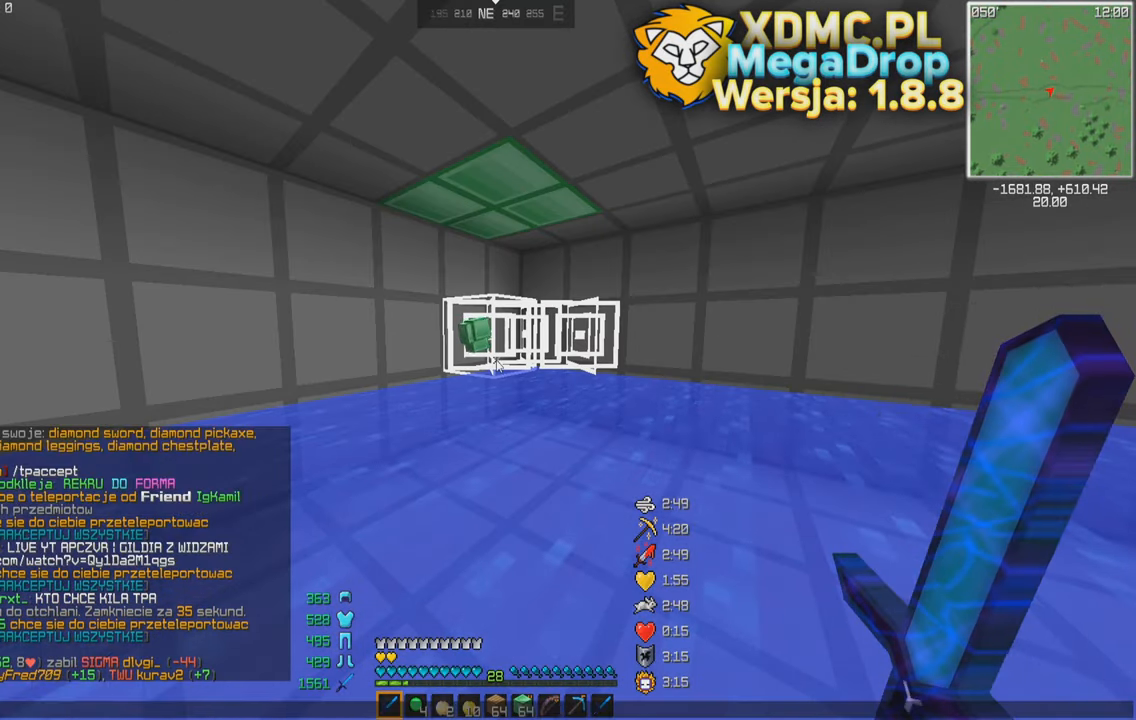
{"keys": [], "mouse": [], "events": []}
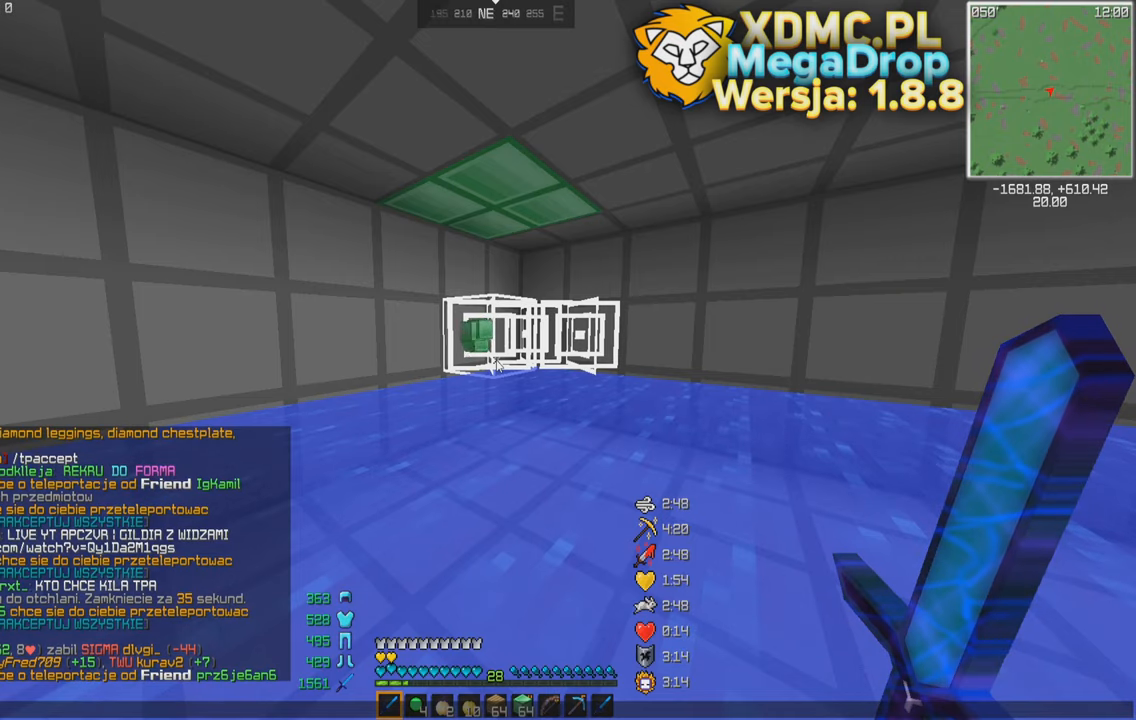
{"keys": [], "mouse": [], "events": []}
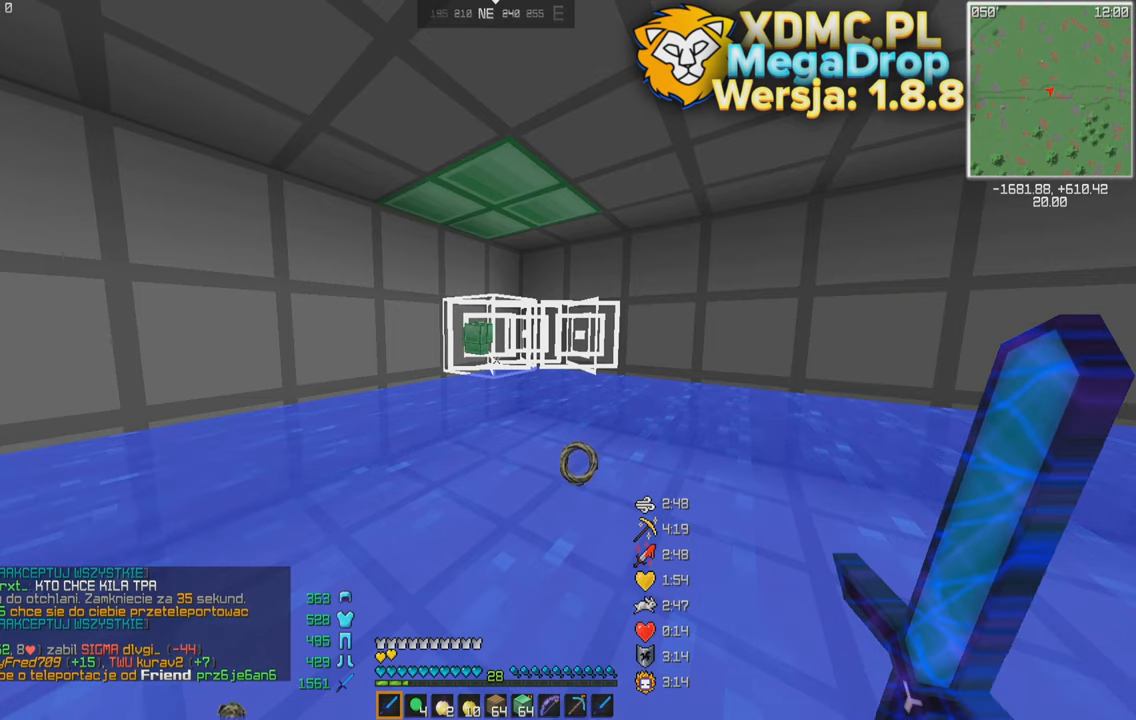
{"keys": [], "mouse": [], "events": []}
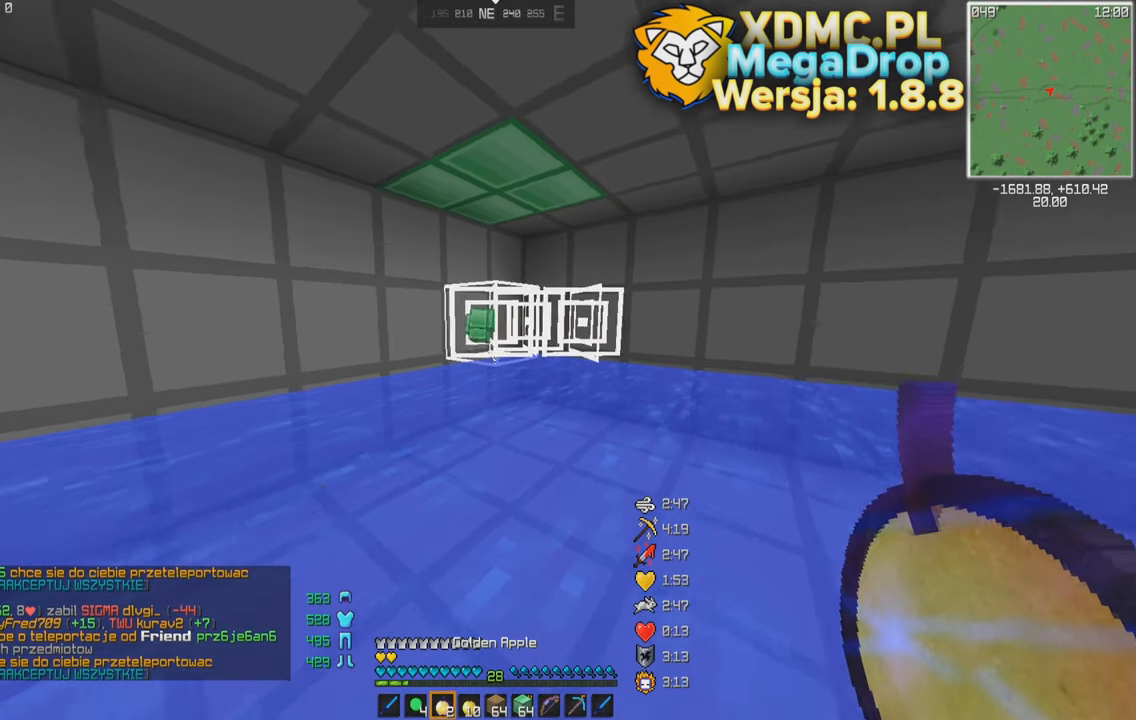
{"keys": ["d", "s"], "mouse": ["left", "right"], "events": [[100, "mouse_right", "down"], [150, "mouse_left", "down"], [250, "d", "down"], [250, "mouse_left", "up"], [250, "s", "down"], [400, "mouse_left", "down"]]}
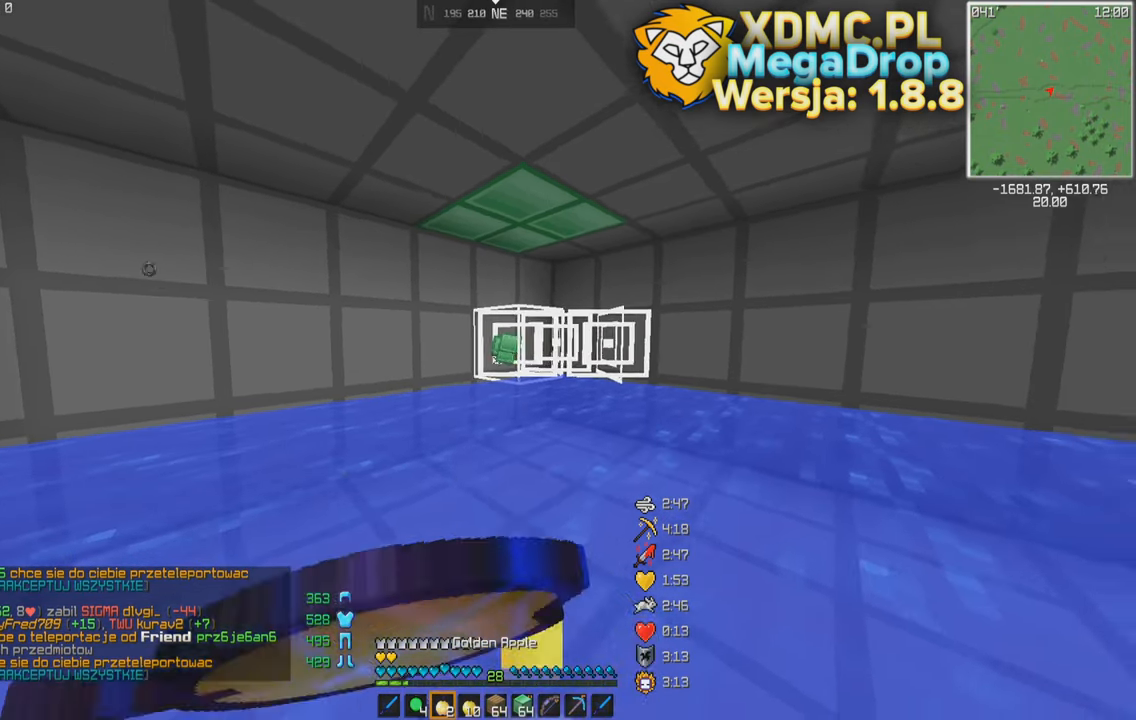
{"keys": [], "mouse": ["right"], "events": [[50, "d", "up"], [50, "mouse_left", "up"], [400, "s", "up"]]}
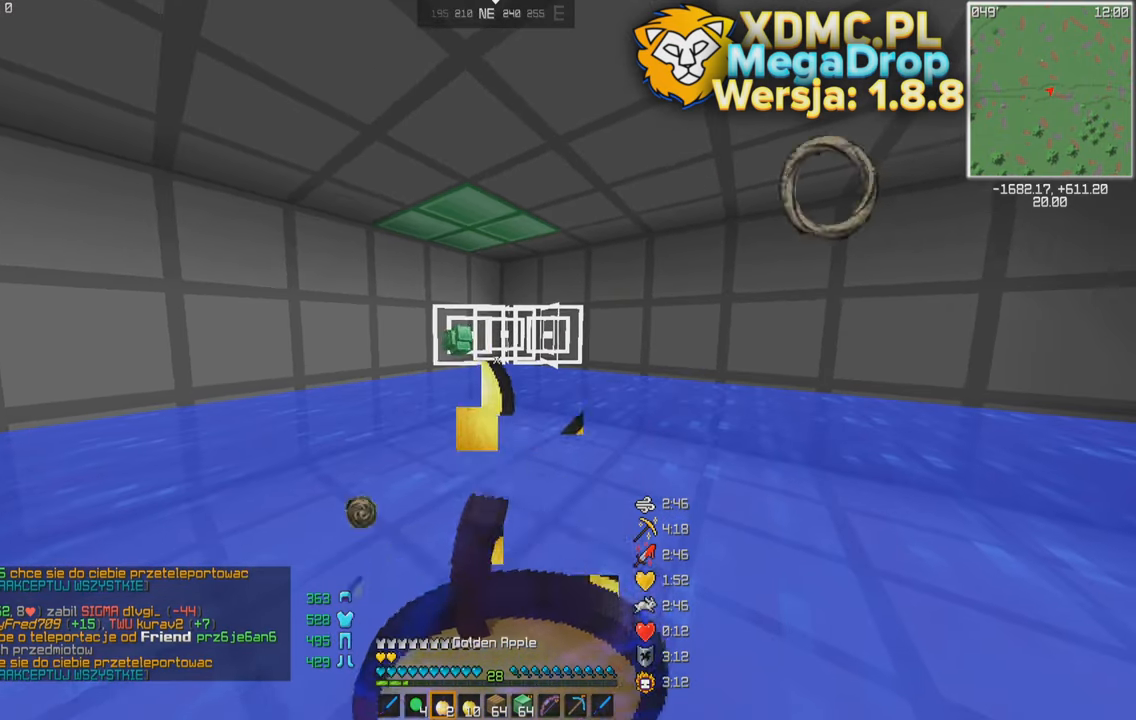
{"keys": [], "mouse": ["right"], "events": []}
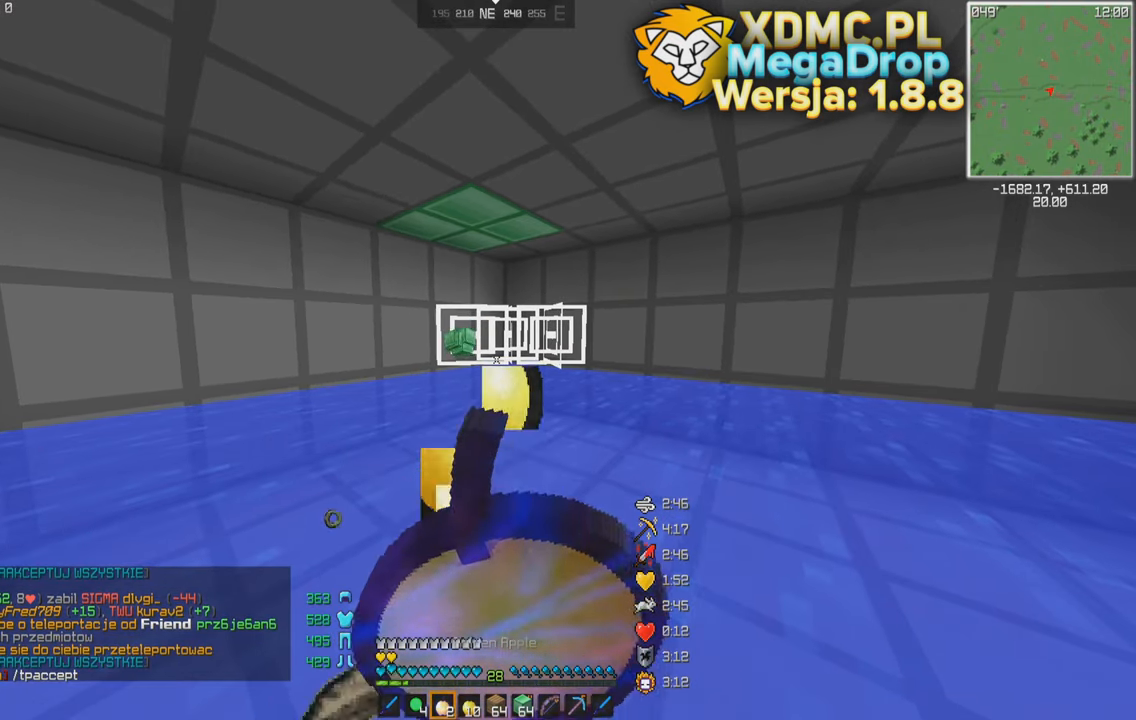
{"keys": [], "mouse": [], "events": [[450, "mouse_right", "up"]]}
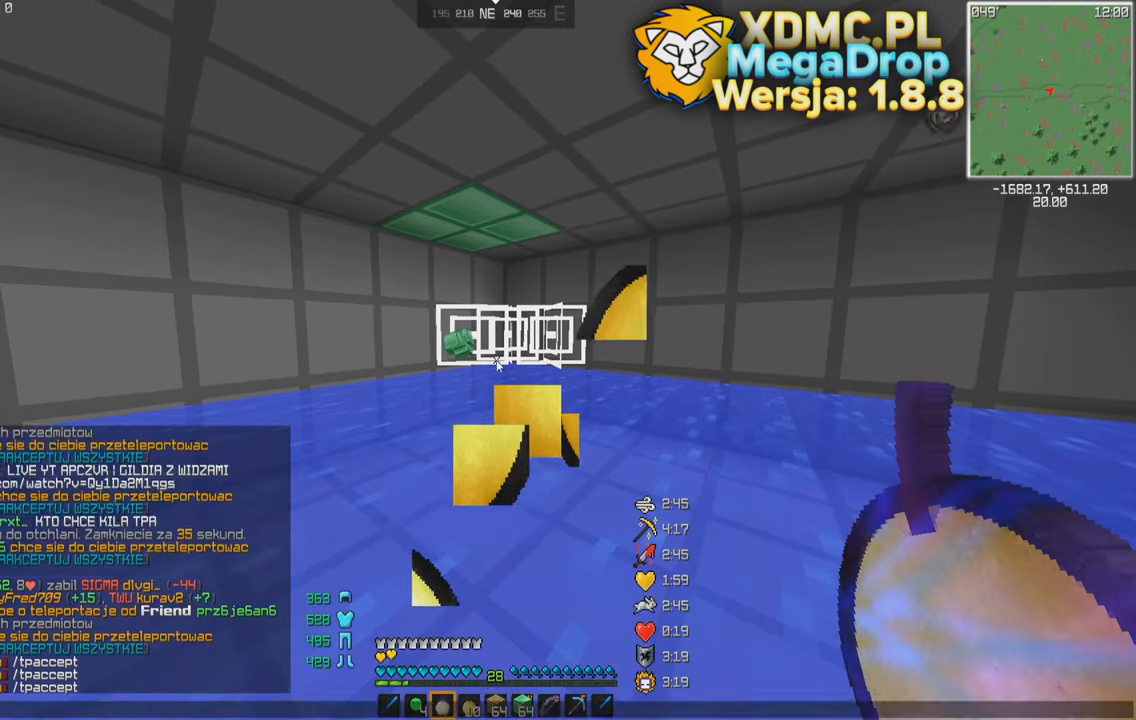
{"keys": [], "mouse": [], "events": []}
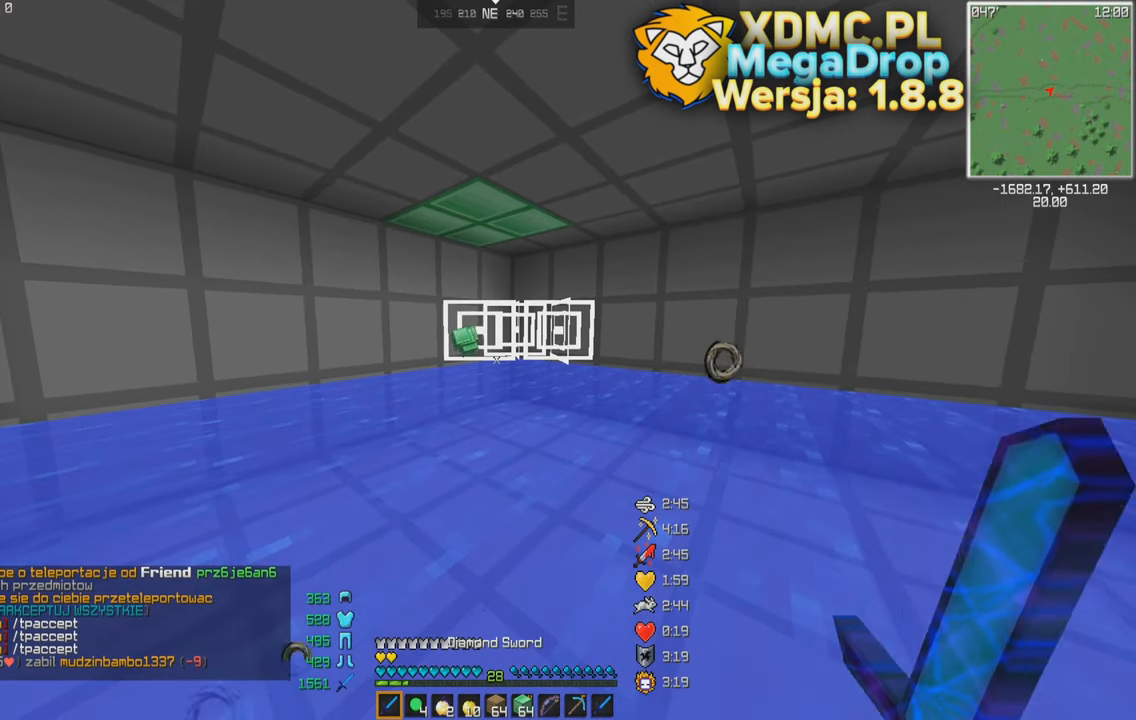
{"keys": [], "mouse": [], "events": [[200, "s", "down"], [400, "s", "up"]]}